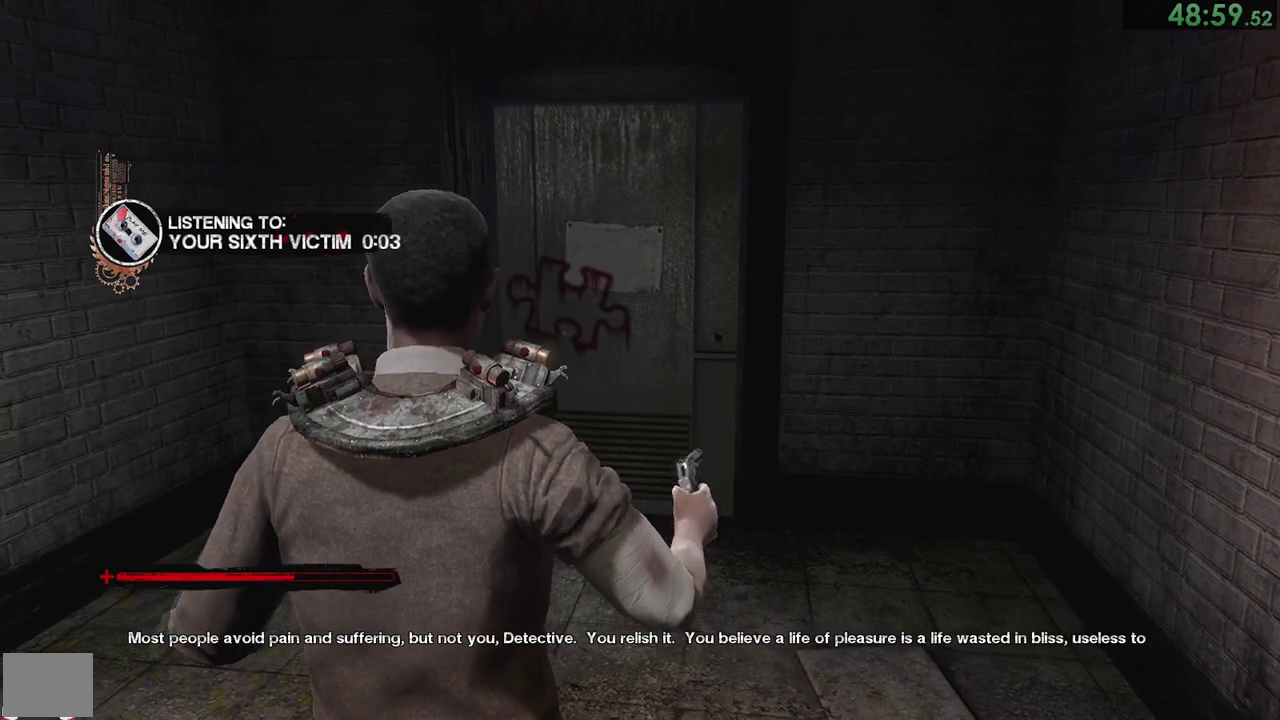
Gameplay with a controller (PlayStation layout); each line is a JSON object with the inputs held at the frame after it (dt_ms = milliseconds from this image to that frame). "events" lists button and stick changes between this image and that frame as [ms after this image, input, new state], when the widget could be followed in between. This document gives stick clicks only as held states, not as events. Not read: DPAD_DOWN HOME L2 R2 START.
{"dt_ms": 500, "buttons": [], "left_stick": "up", "right_stick": "center", "events": [[67, "left_stick", "up"], [133, "right_stick", "down-right"], [233, "right_stick", "center"]]}
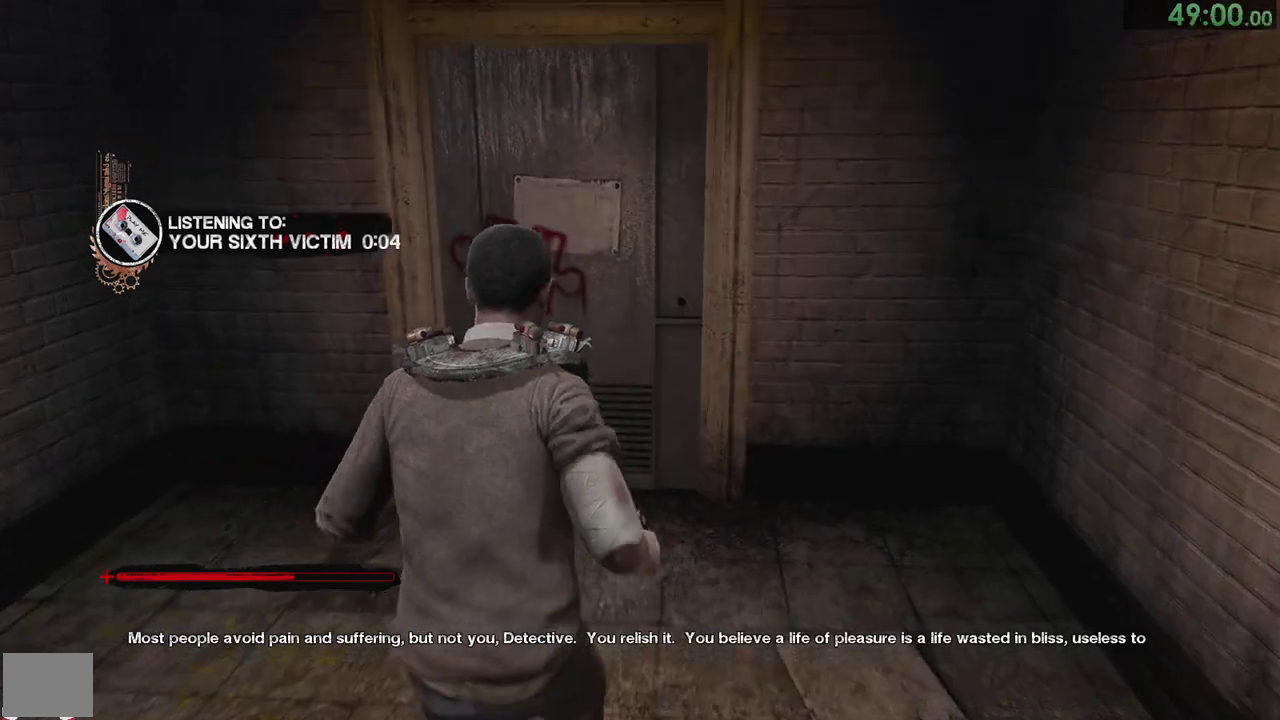
{"dt_ms": 500, "buttons": [], "left_stick": "up", "right_stick": "center", "events": [[133, "left_stick", "up-right"], [233, "left_stick", "up"]]}
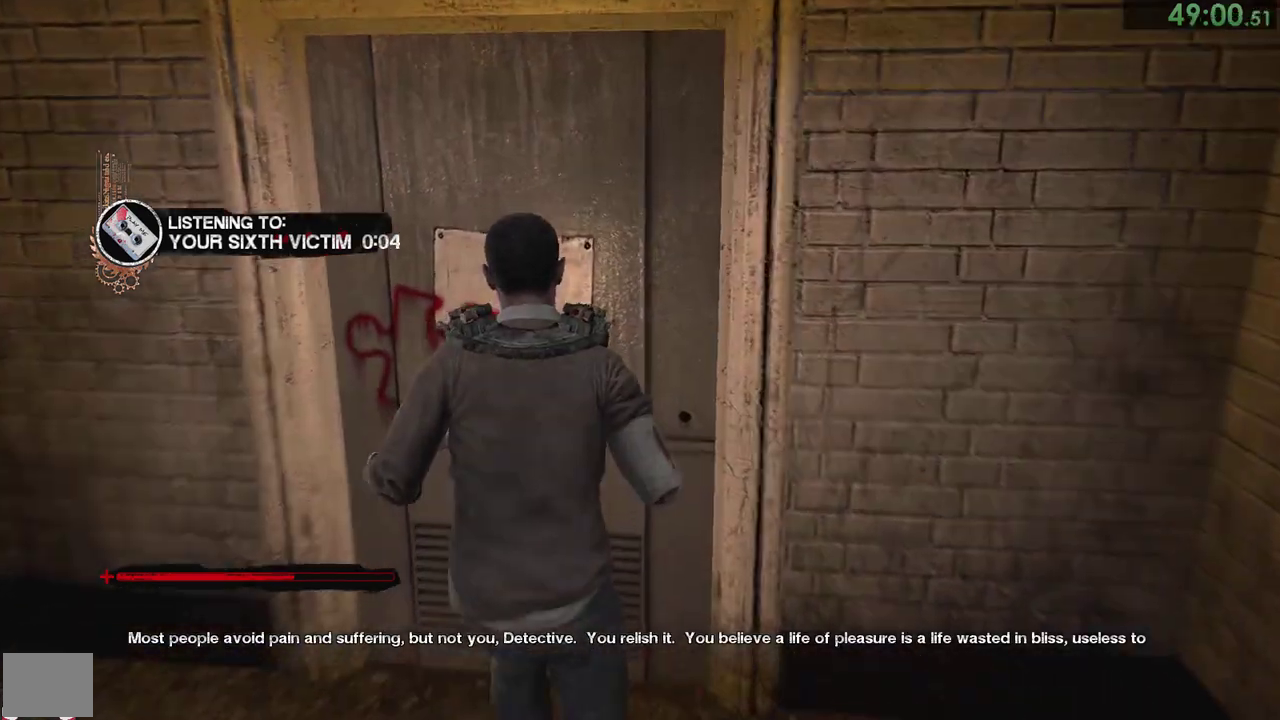
{"dt_ms": 500, "buttons": [], "left_stick": "down", "right_stick": "center", "events": [[150, "left_stick", "down"]]}
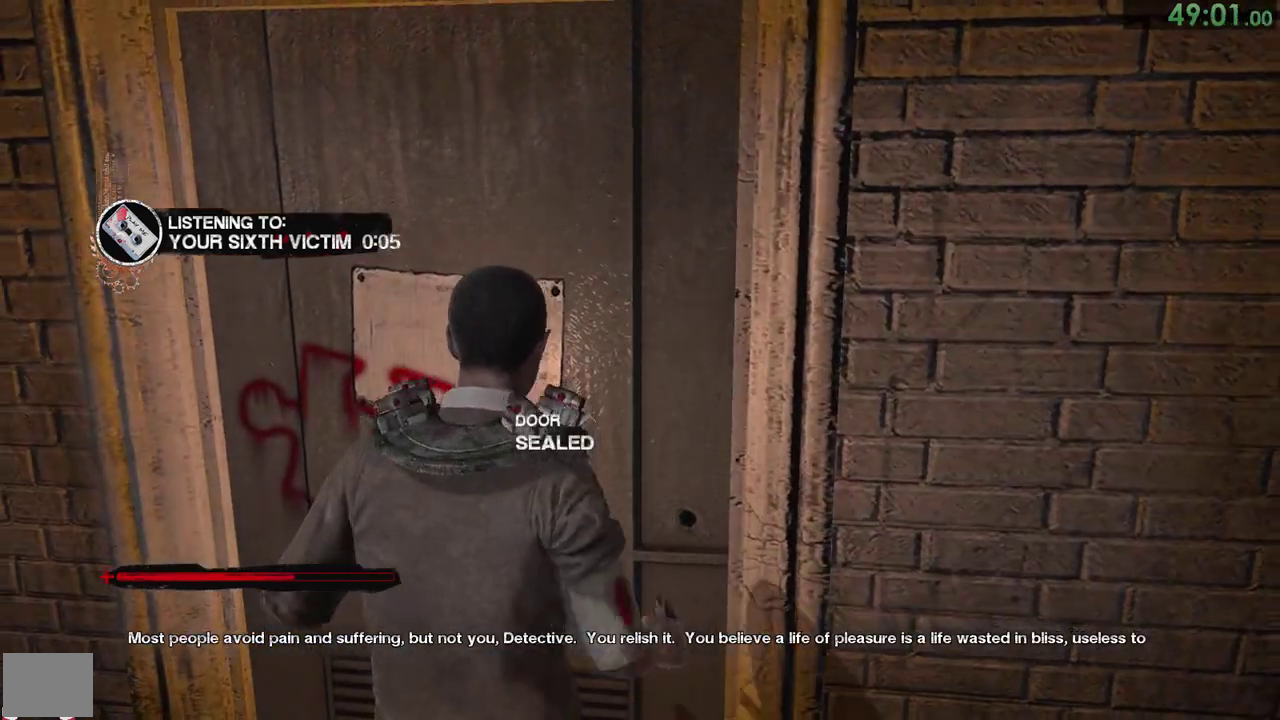
{"dt_ms": 500, "buttons": [], "left_stick": "center", "right_stick": "center", "events": [[267, "left_stick", "center"]]}
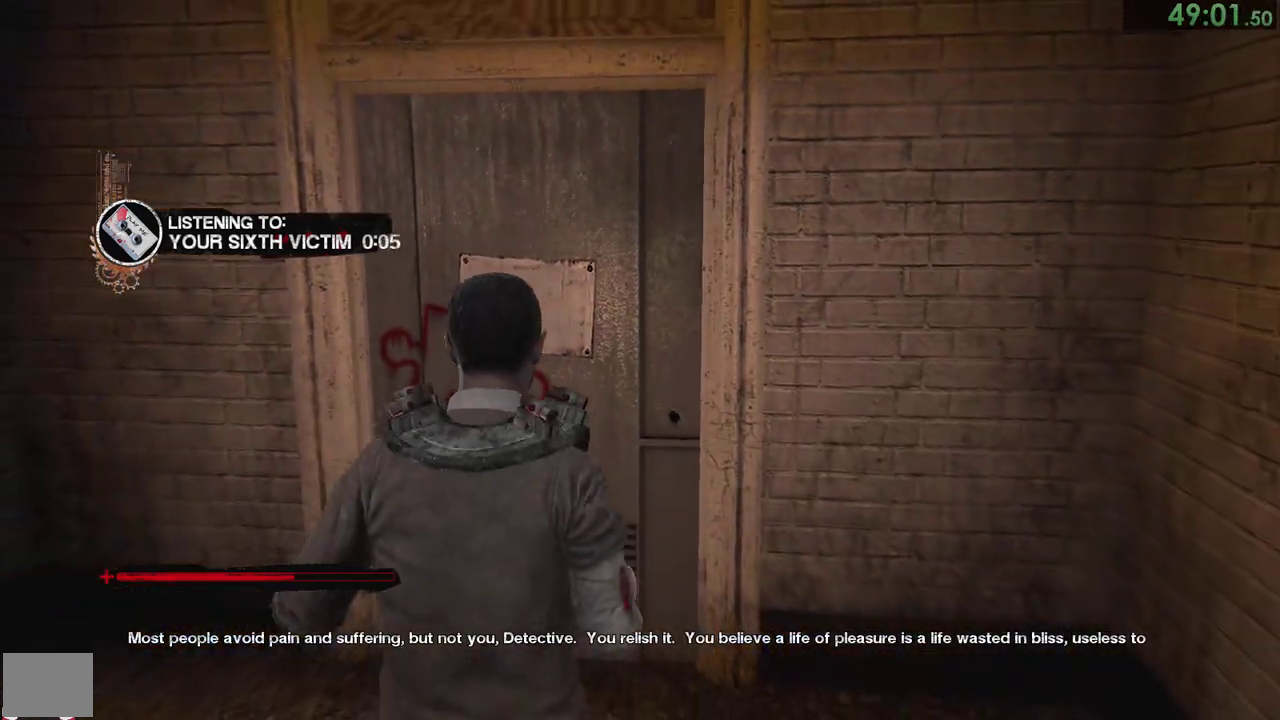
{"dt_ms": 500, "buttons": [], "left_stick": "center", "right_stick": "center", "events": []}
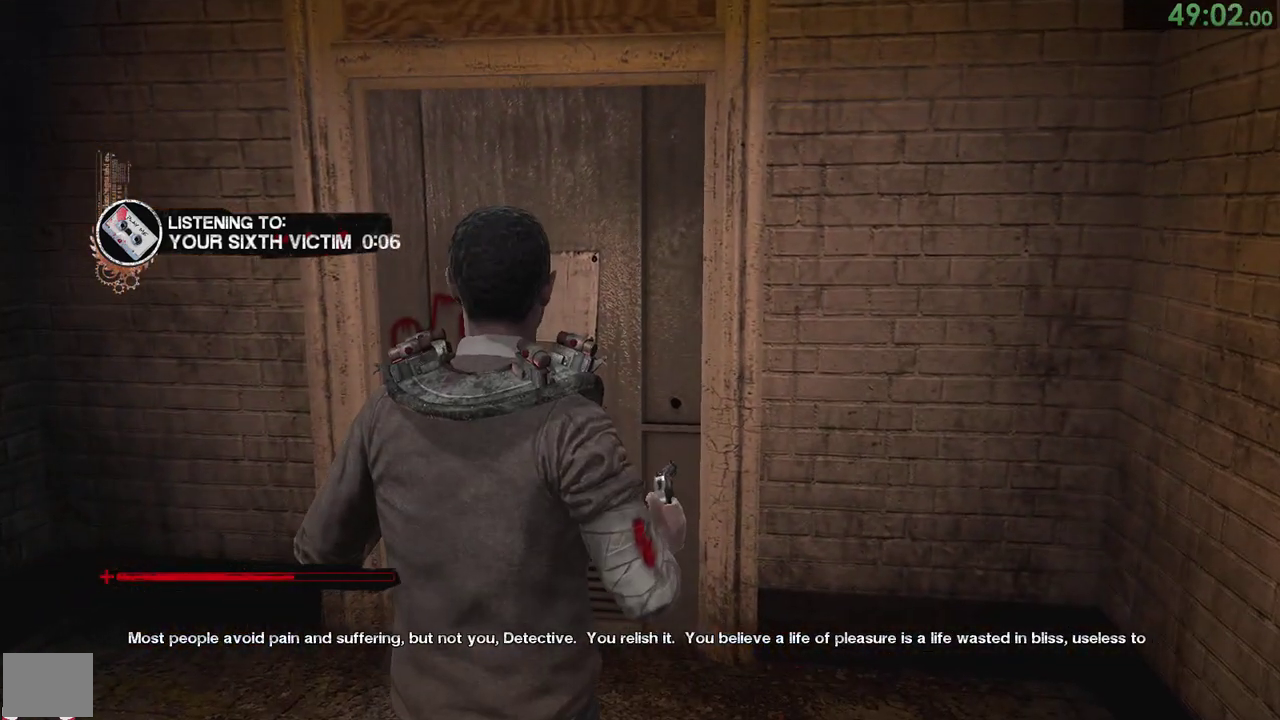
{"dt_ms": 500, "buttons": [], "left_stick": "center", "right_stick": "center", "events": []}
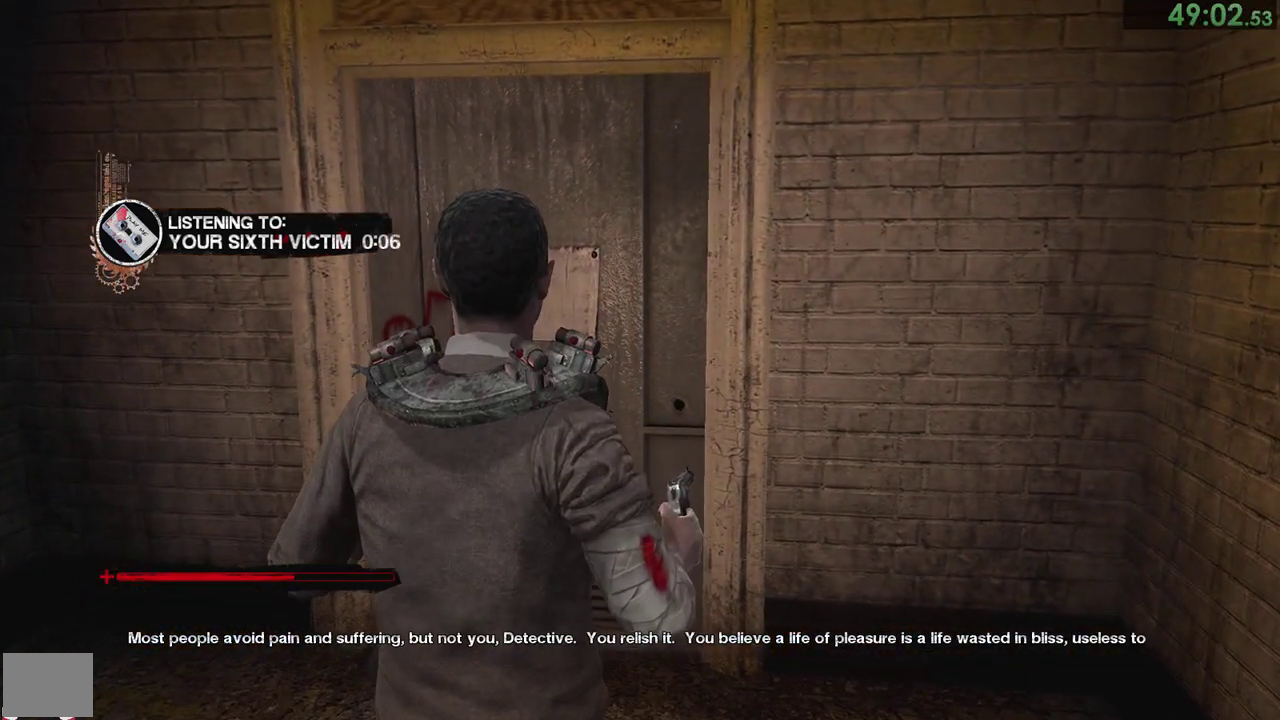
{"dt_ms": 500, "buttons": [], "left_stick": "center", "right_stick": "center", "events": []}
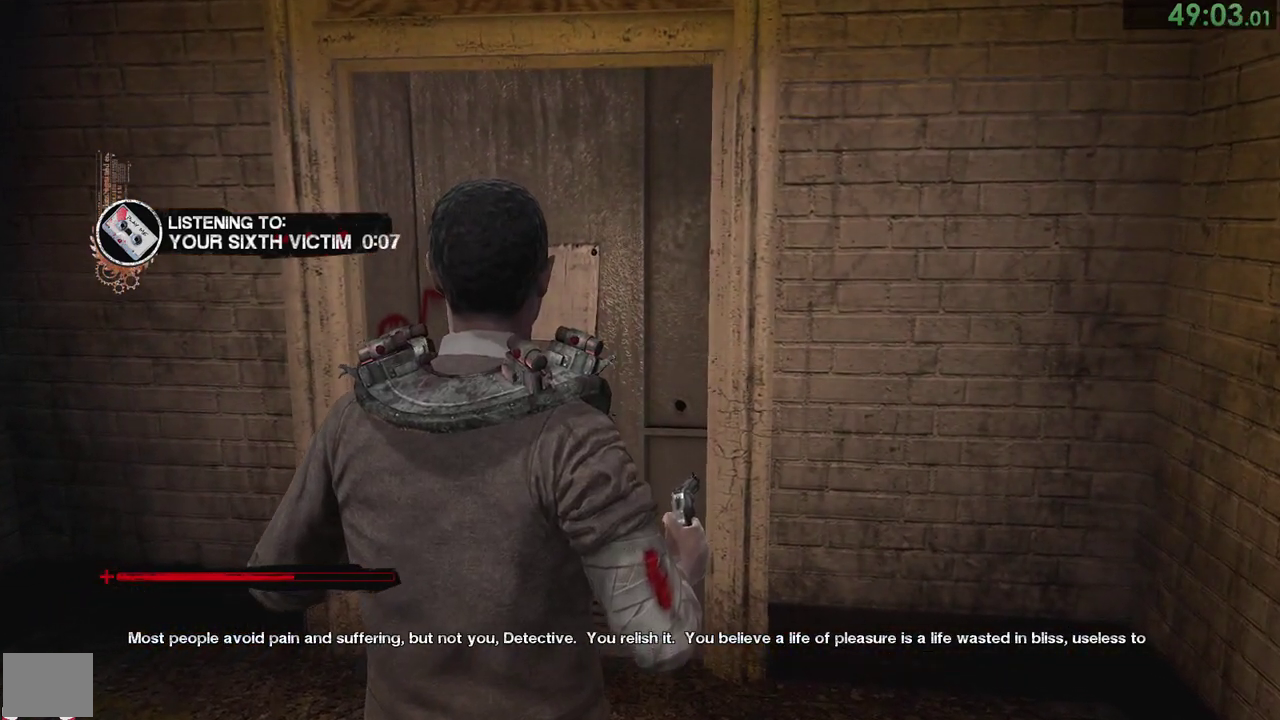
{"dt_ms": 500, "buttons": [], "left_stick": "center", "right_stick": "center", "events": []}
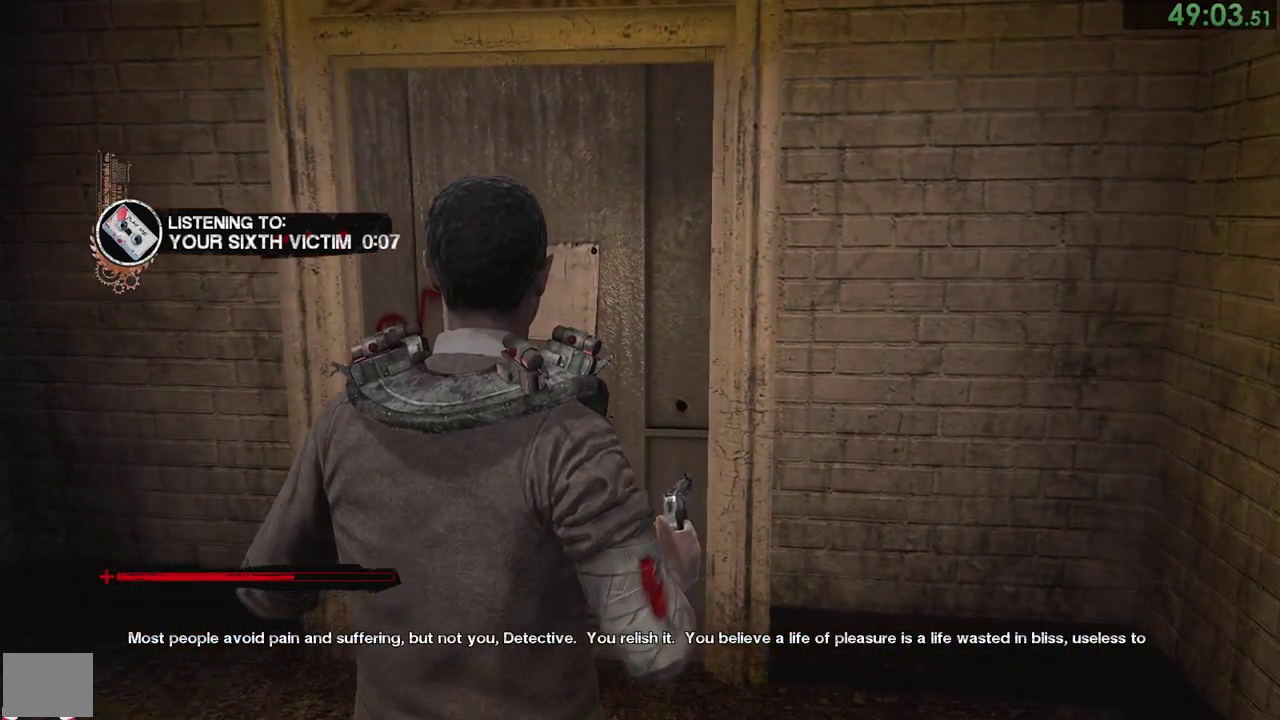
{"dt_ms": 500, "buttons": ["SQUARE"], "left_stick": "center", "right_stick": "center", "events": [[67, "SQUARE", "down"]]}
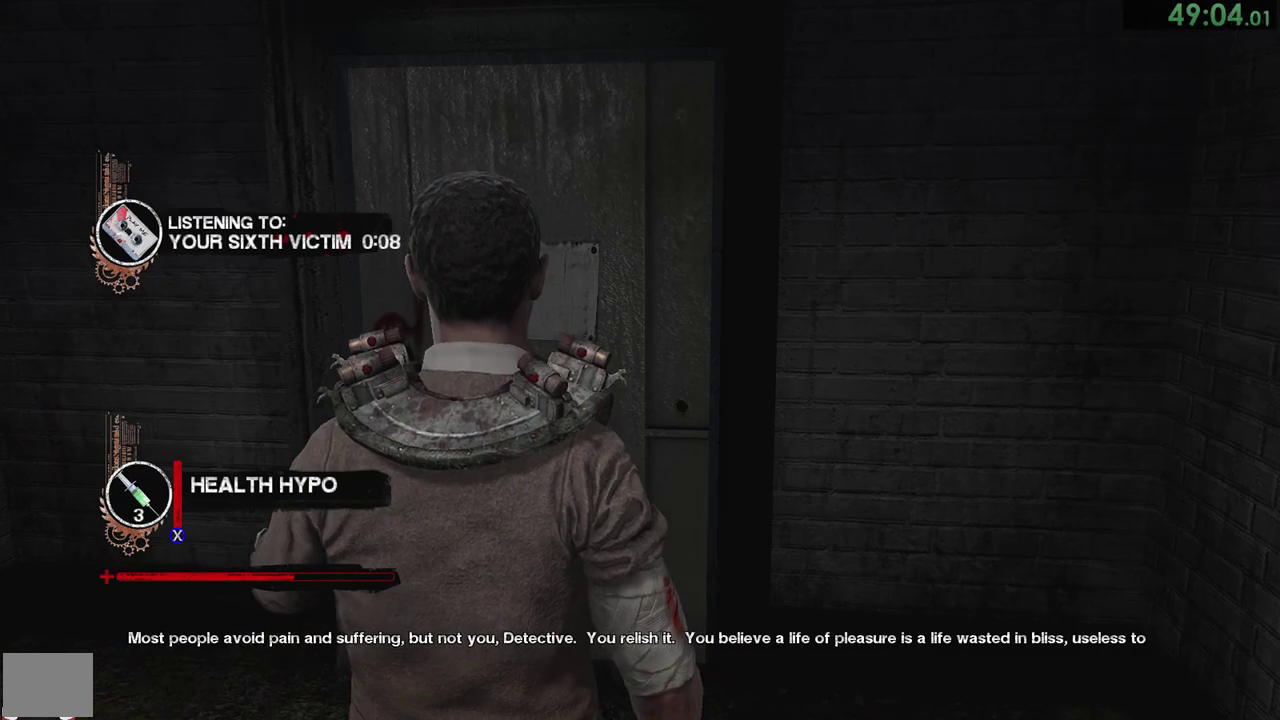
{"dt_ms": 500, "buttons": ["SQUARE"], "left_stick": "center", "right_stick": "center", "events": []}
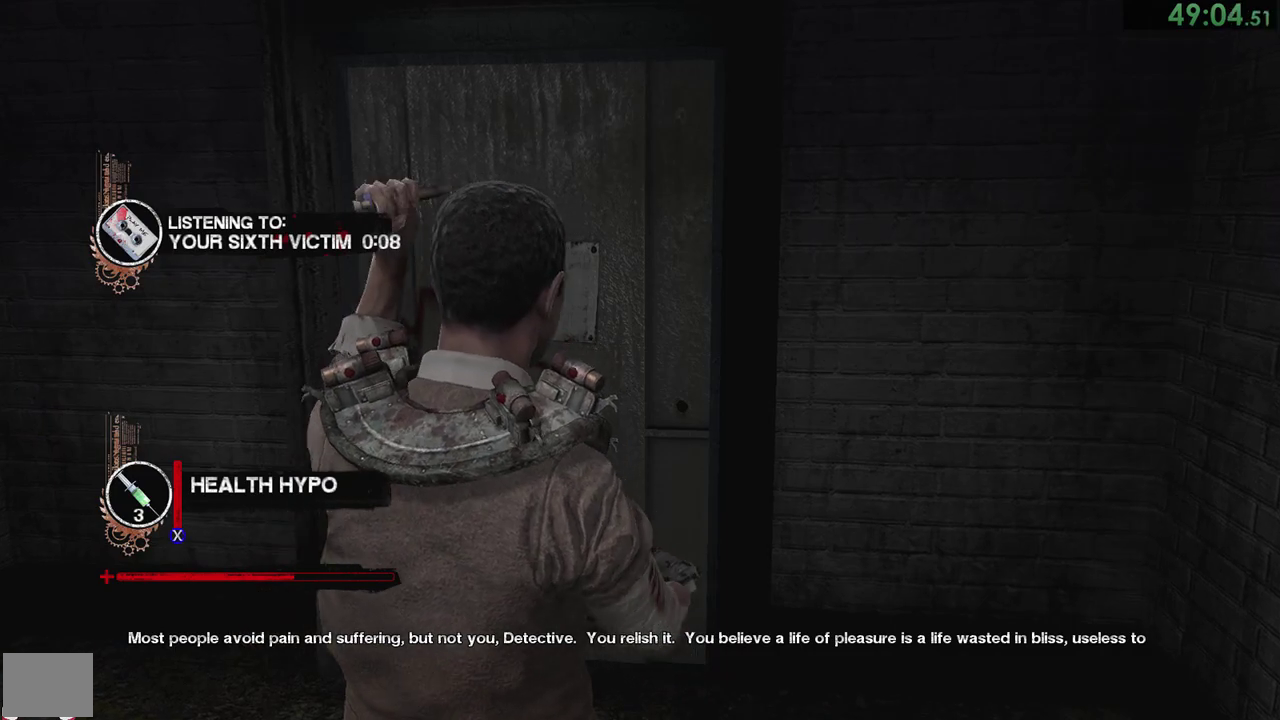
{"dt_ms": 500, "buttons": ["SQUARE"], "left_stick": "center", "right_stick": "center", "events": []}
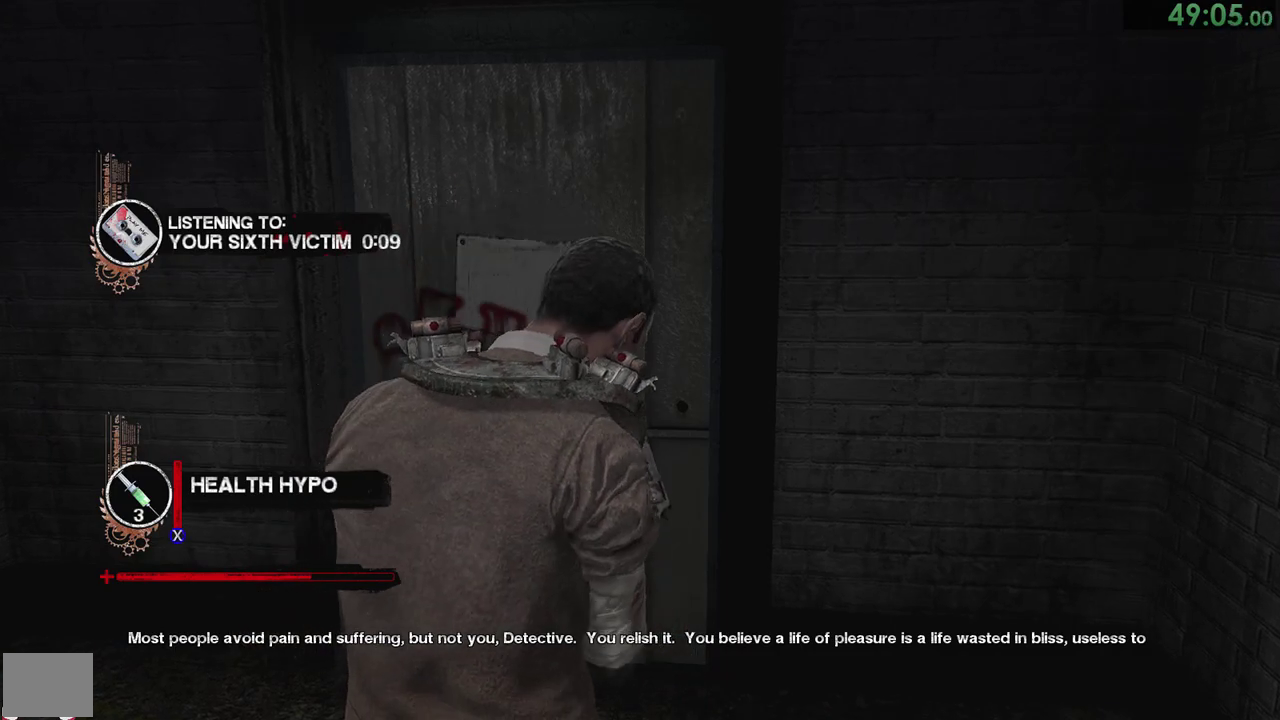
{"dt_ms": 500, "buttons": ["SQUARE"], "left_stick": "center", "right_stick": "center", "events": []}
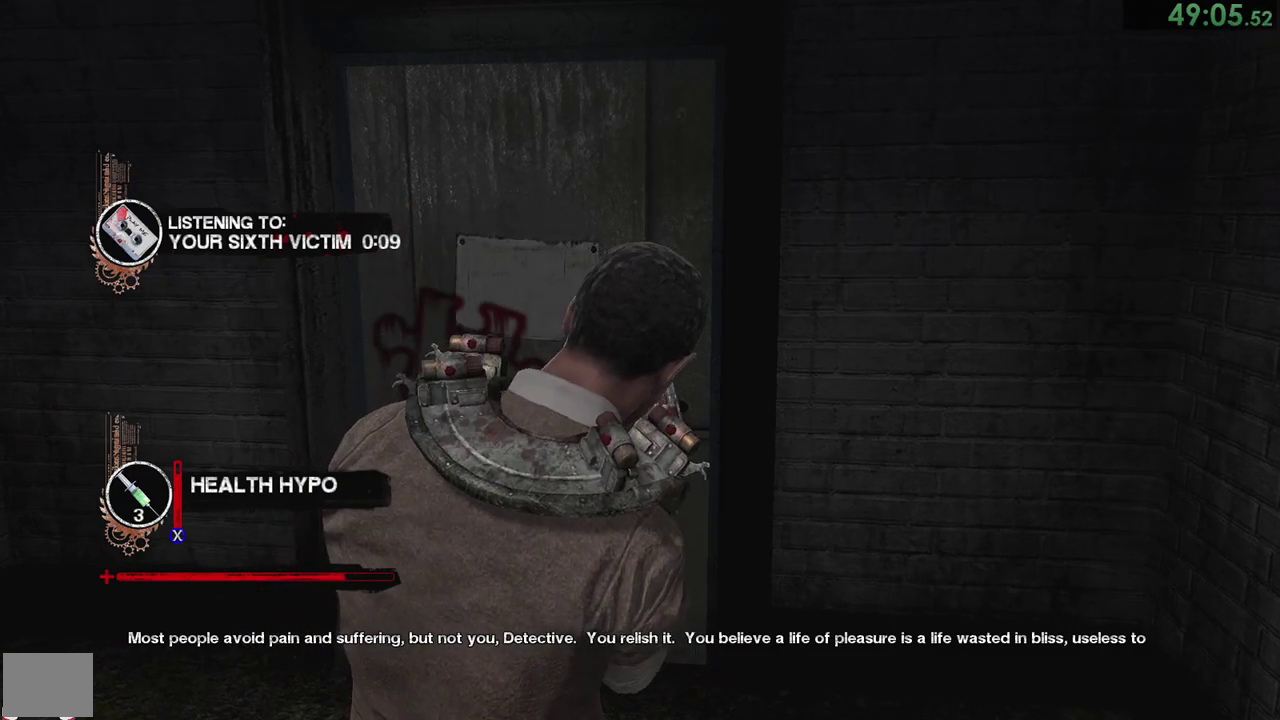
{"dt_ms": 500, "buttons": ["SQUARE"], "left_stick": "center", "right_stick": "center", "events": []}
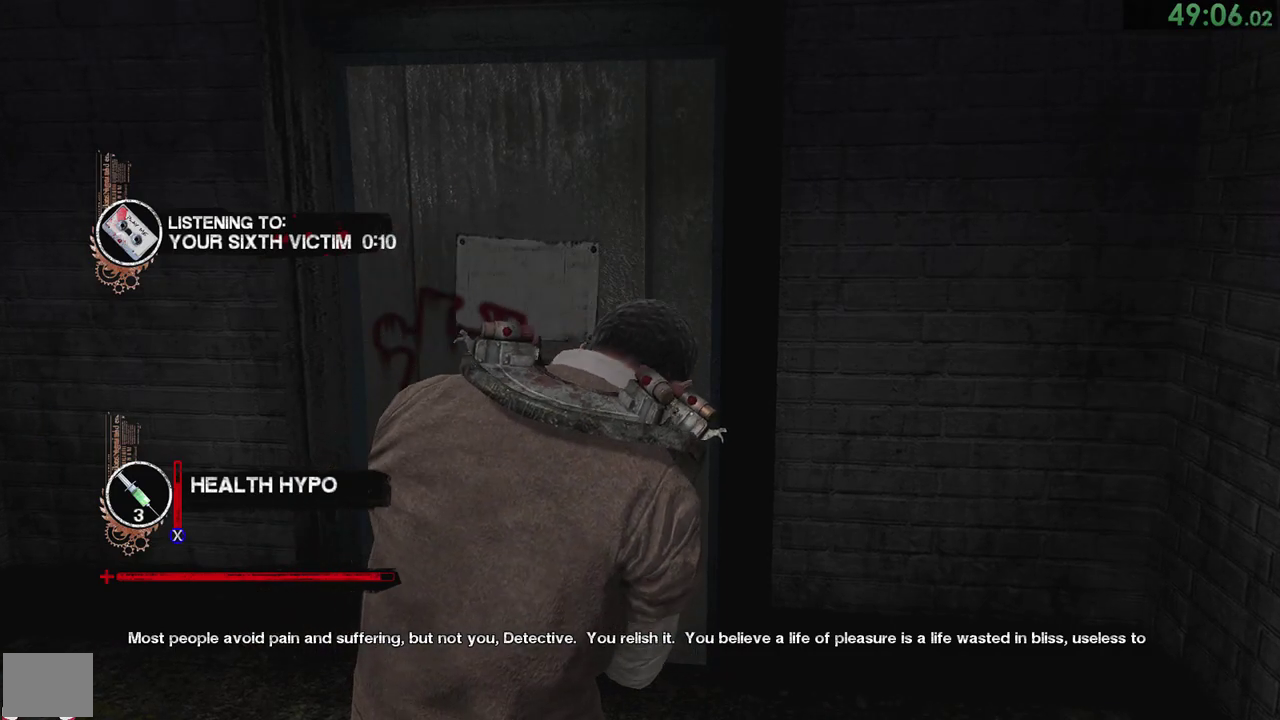
{"dt_ms": 500, "buttons": [], "left_stick": "center", "right_stick": "center", "events": [[300, "SQUARE", "up"]]}
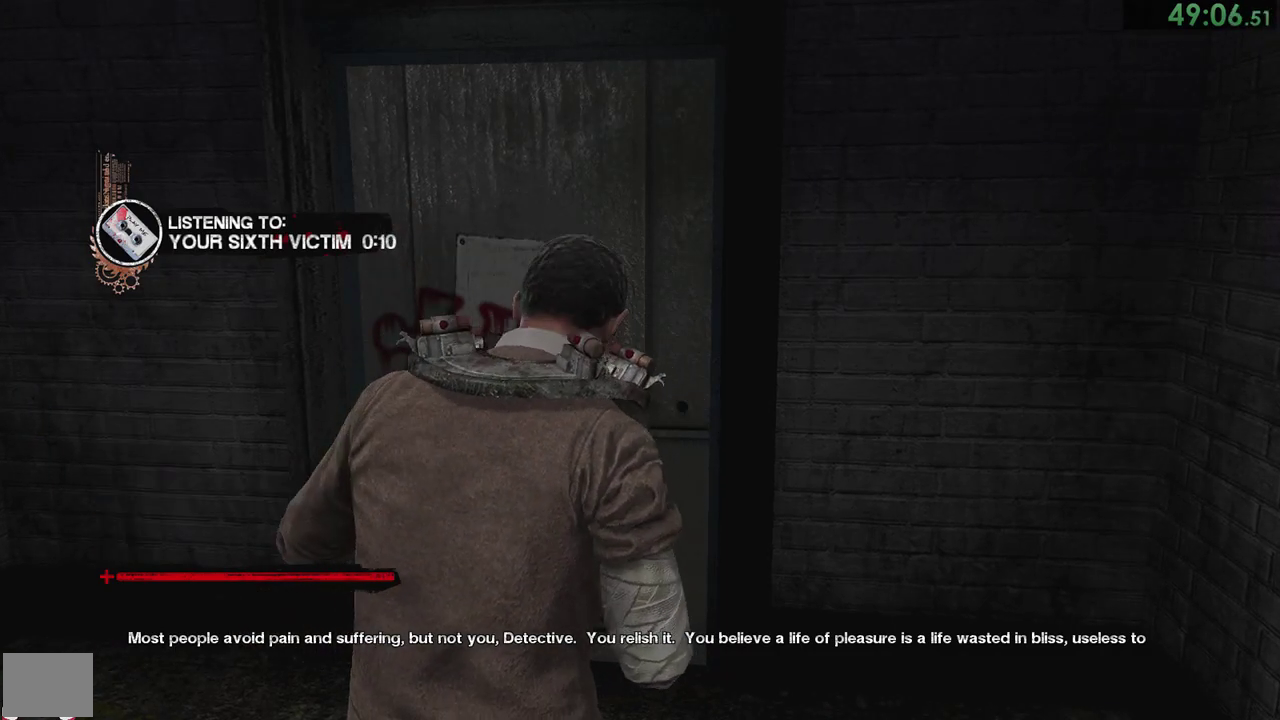
{"dt_ms": 500, "buttons": [], "left_stick": "up", "right_stick": "center", "events": [[233, "left_stick", "up"]]}
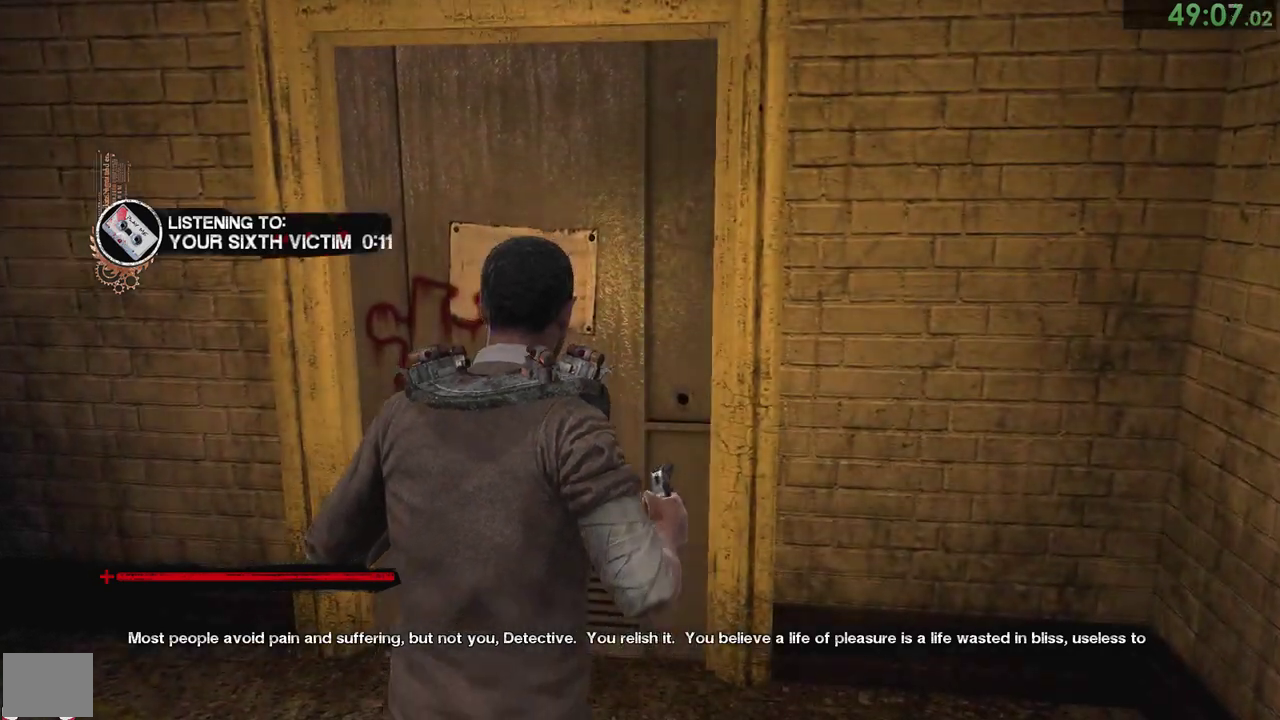
{"dt_ms": 500, "buttons": [], "left_stick": "center", "right_stick": "down-left", "events": [[33, "right_stick", "left"], [267, "left_stick", "center"], [450, "right_stick", "down-left"]]}
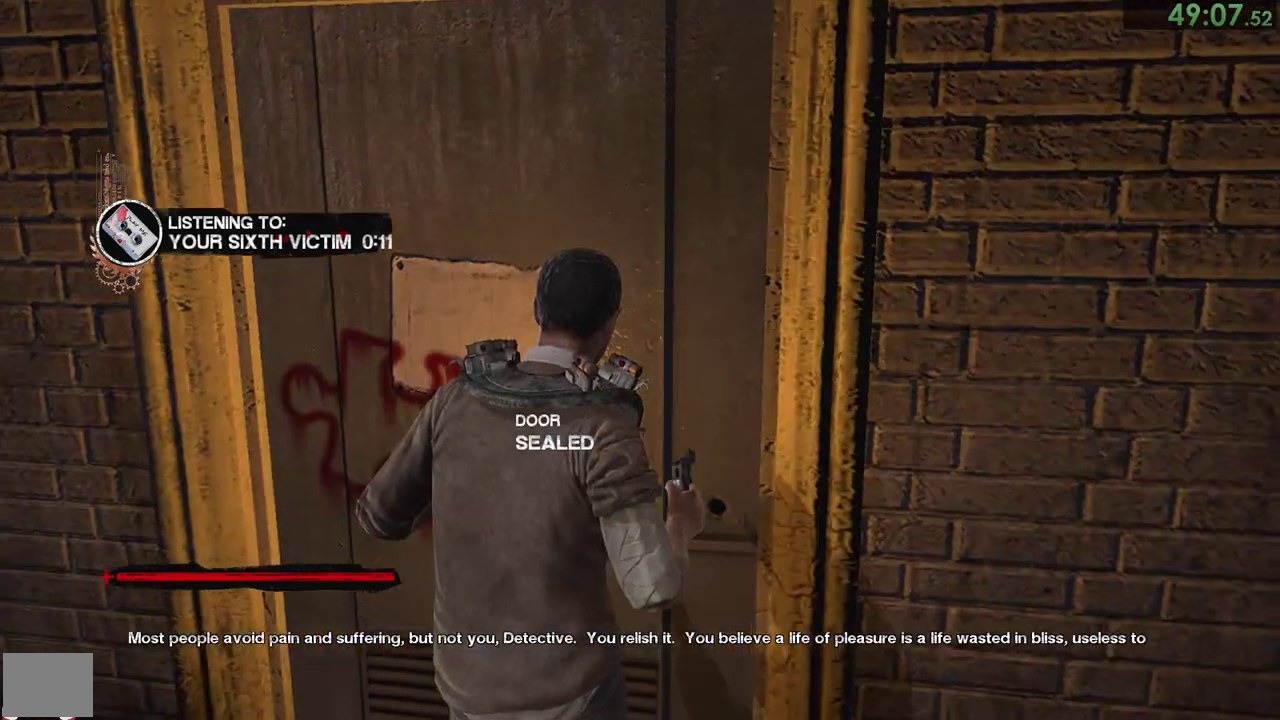
{"dt_ms": 500, "buttons": [], "left_stick": "up", "right_stick": "center", "events": [[83, "left_stick", "up"], [133, "right_stick", "center"], [150, "left_stick", "up-right"], [317, "left_stick", "up"]]}
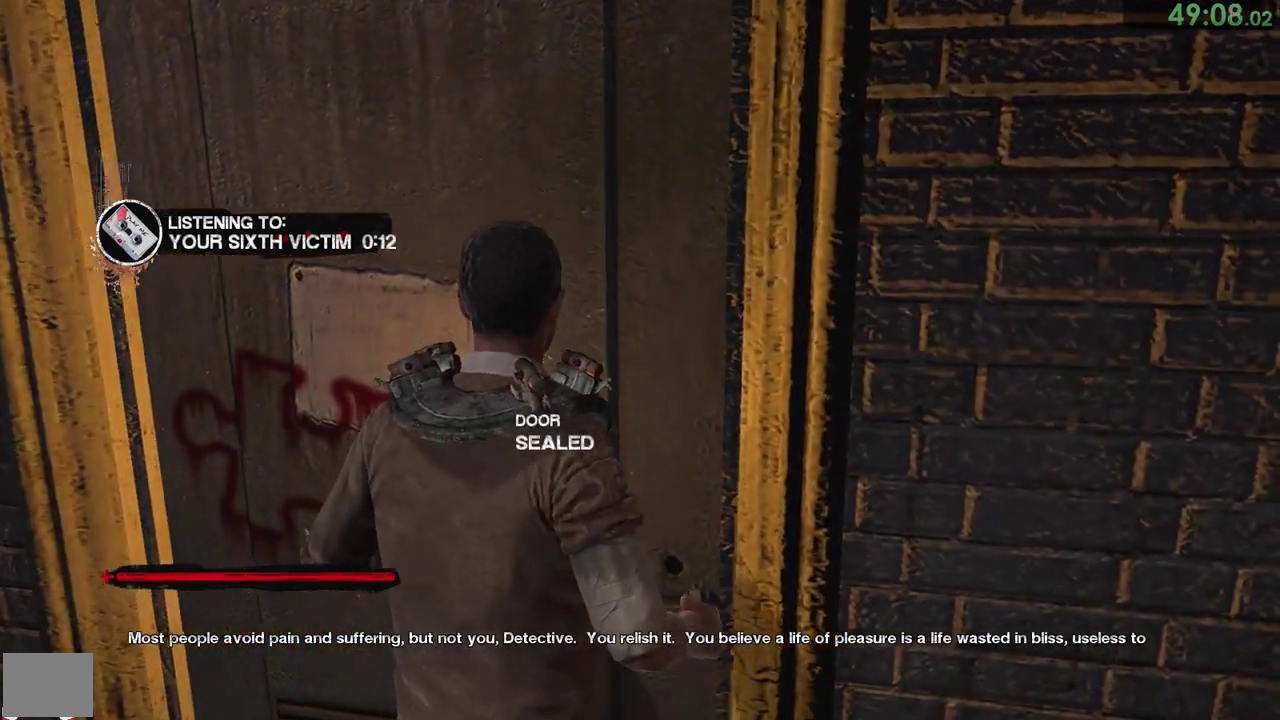
{"dt_ms": 500, "buttons": [], "left_stick": "left", "right_stick": "left", "events": [[250, "left_stick", "center"], [267, "right_stick", "left"], [483, "left_stick", "left"]]}
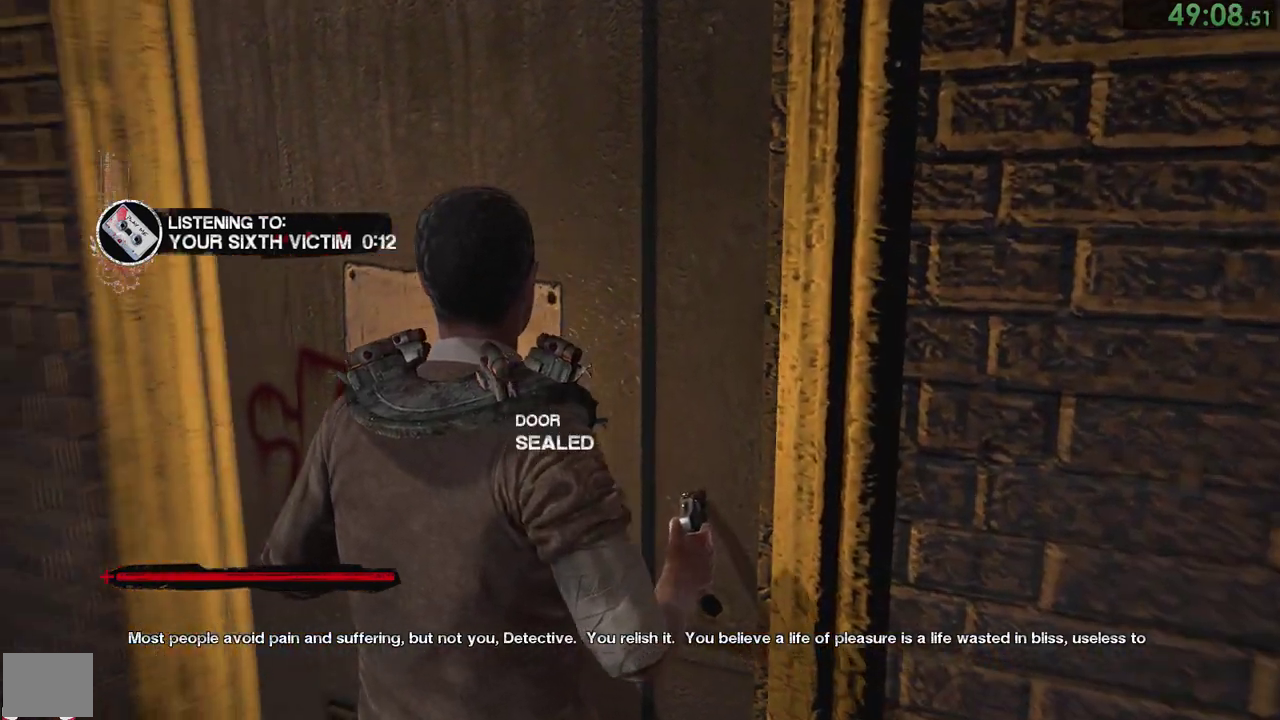
{"dt_ms": 500, "buttons": [], "left_stick": "up-left", "right_stick": "left", "events": [[333, "left_stick", "center"], [433, "left_stick", "up-left"]]}
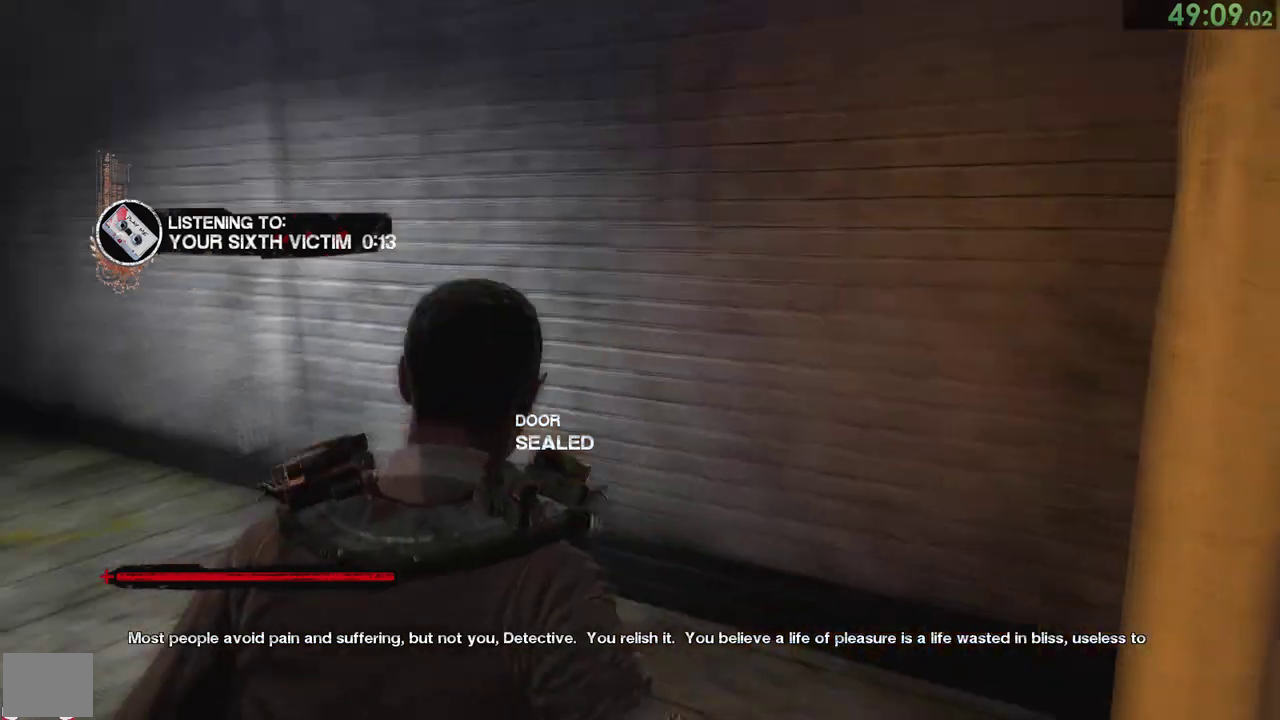
{"dt_ms": 500, "buttons": [], "left_stick": "left", "right_stick": "left", "events": [[167, "right_stick", "center"], [300, "right_stick", "left"], [333, "left_stick", "left"], [400, "right_stick", "up-left"], [467, "right_stick", "left"]]}
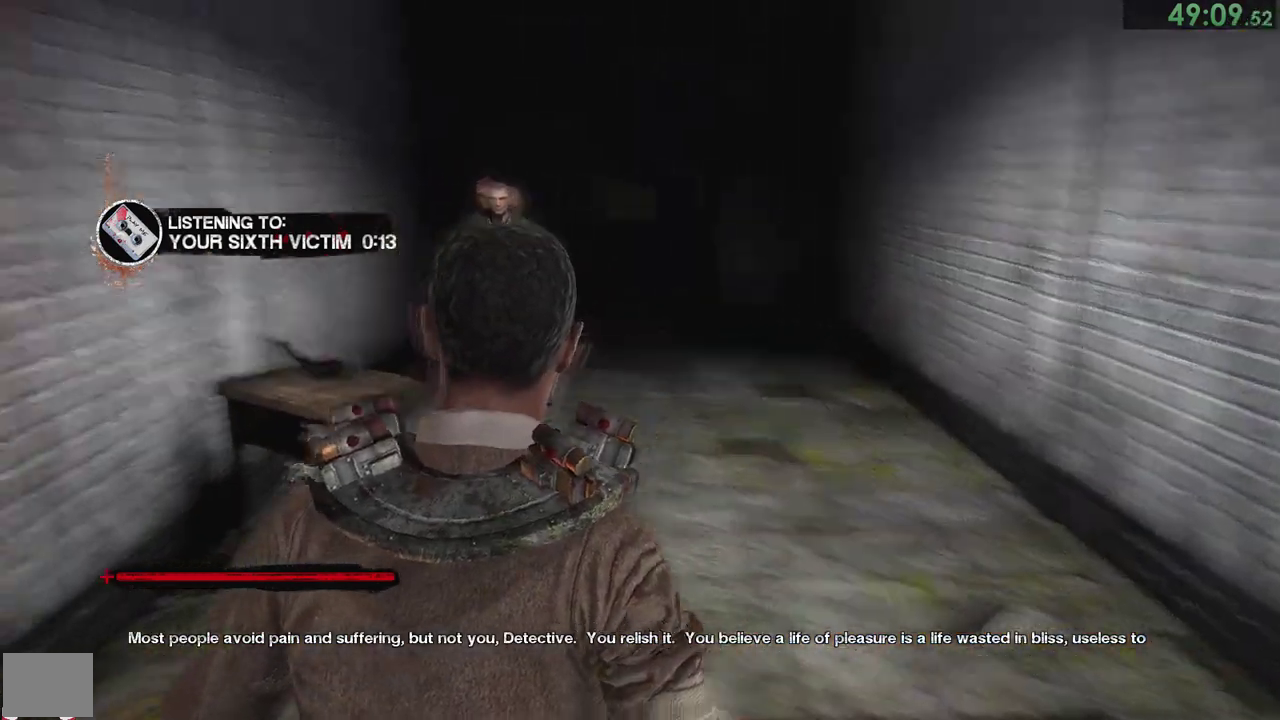
{"dt_ms": 1000, "buttons": [], "left_stick": "center", "right_stick": "center"}
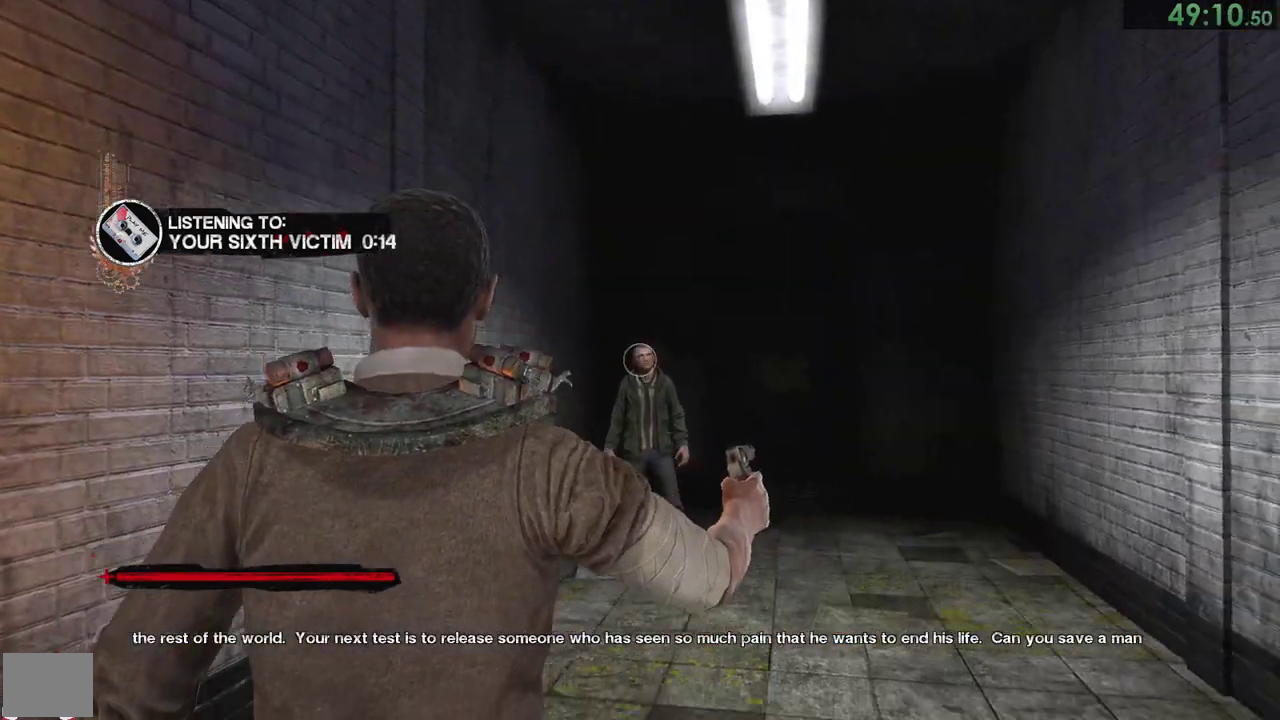
{"dt_ms": 500, "buttons": [], "left_stick": "center", "right_stick": "right", "events": [[250, "right_stick", "right"]]}